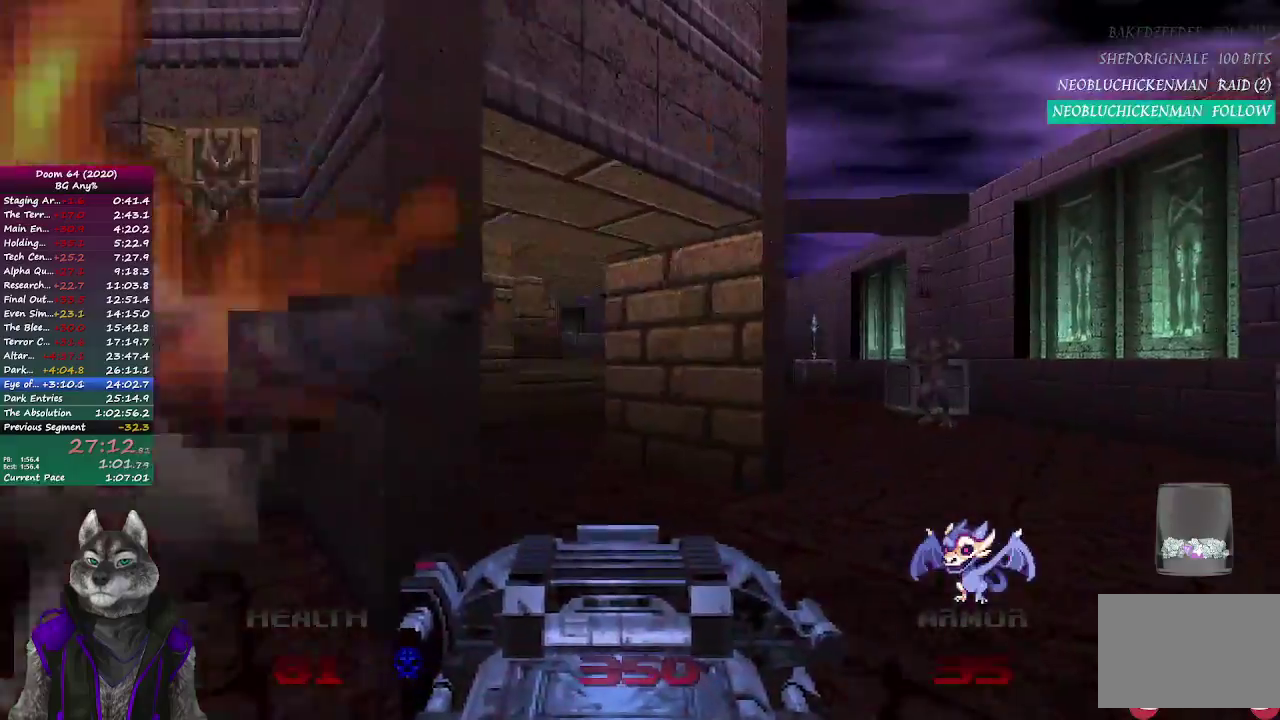
Gameplay with a controller (PlayStation layout); each line is a JSON object with the inputs held at the frame after it. "events" lists button and stick changes between this image and that frame as [ms after this image, input, new state], when the widget could be followed in between. Not read: L2 R1 R2.
{"buttons": [], "left_stick": "up-left", "right_stick": "center", "events": [[33, "left_stick", "up-right"], [83, "left_stick", "up"], [183, "right_stick", "left"], [400, "right_stick", "center"], [467, "left_stick", "up-left"]]}
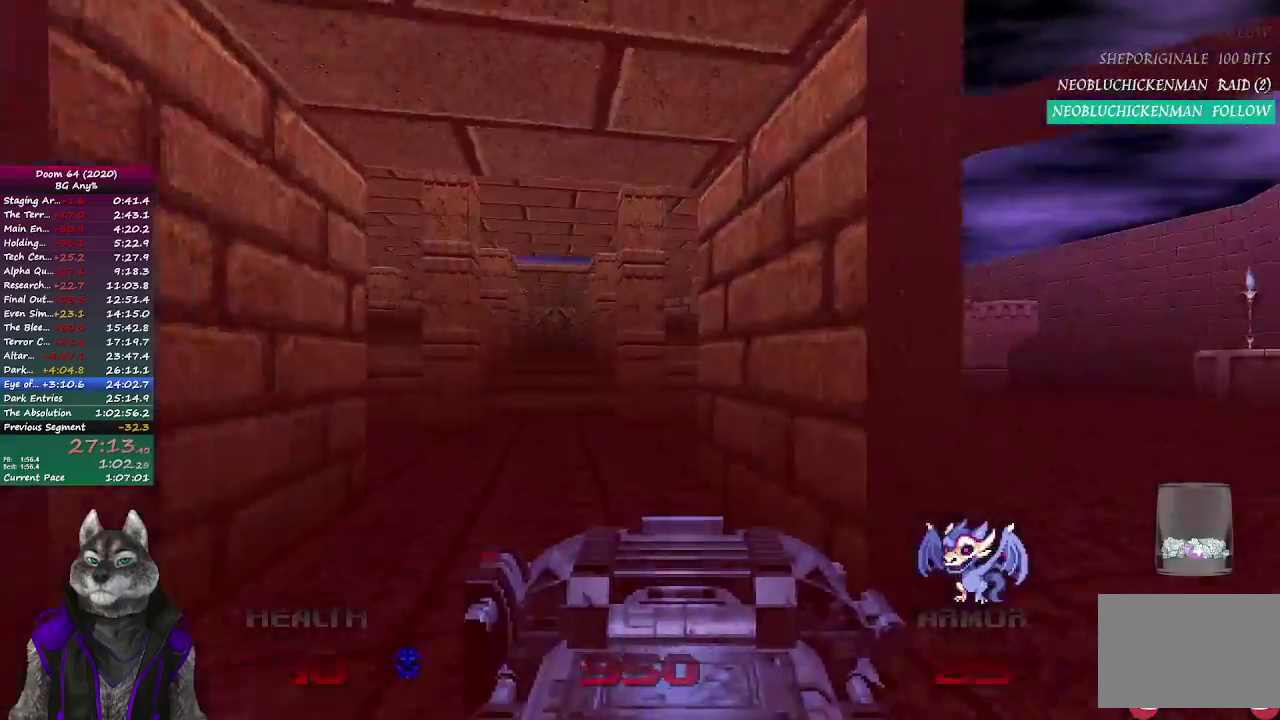
{"buttons": [], "left_stick": "up", "right_stick": "center", "events": [[367, "left_stick", "up"]]}
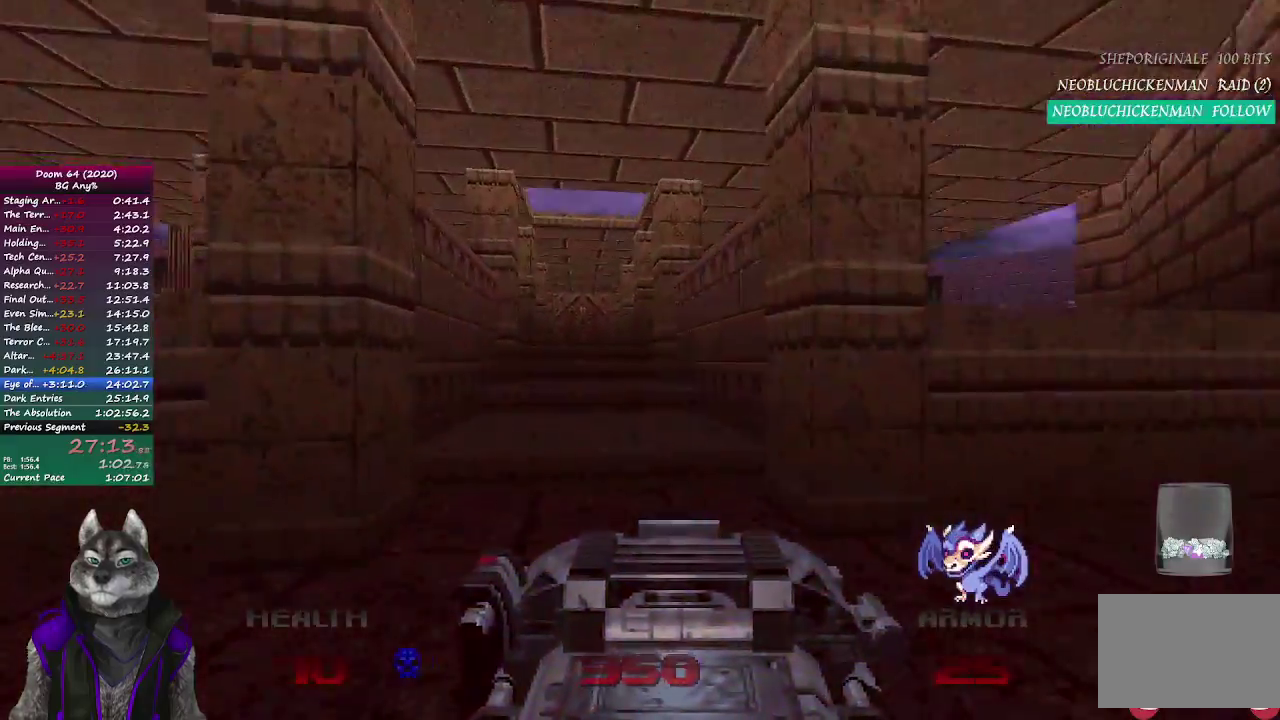
{"buttons": [], "left_stick": "up", "right_stick": "center", "events": []}
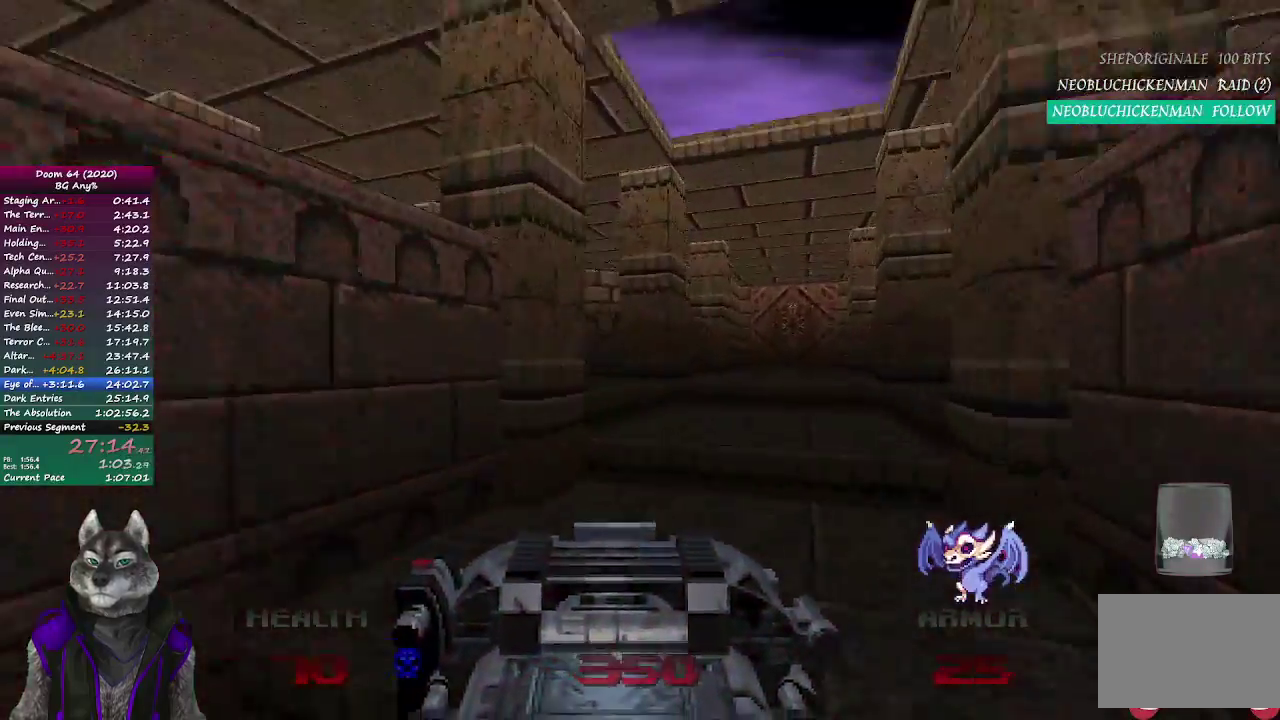
{"buttons": [], "left_stick": "right", "right_stick": "left", "events": [[100, "right_stick", "up-left"], [150, "right_stick", "left"], [350, "left_stick", "up-right"], [417, "left_stick", "right"]]}
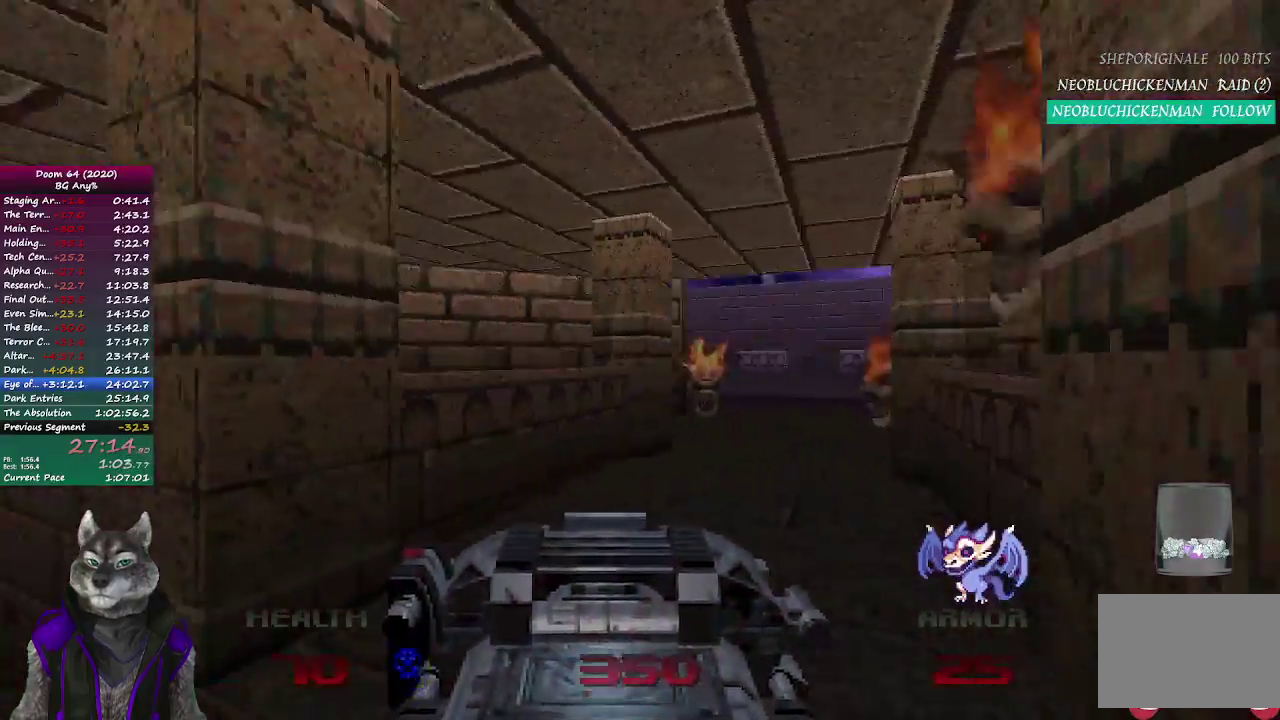
{"buttons": [], "left_stick": "down", "right_stick": "center", "events": [[33, "left_stick", "down-right"], [200, "left_stick", "down"], [283, "right_stick", "center"]]}
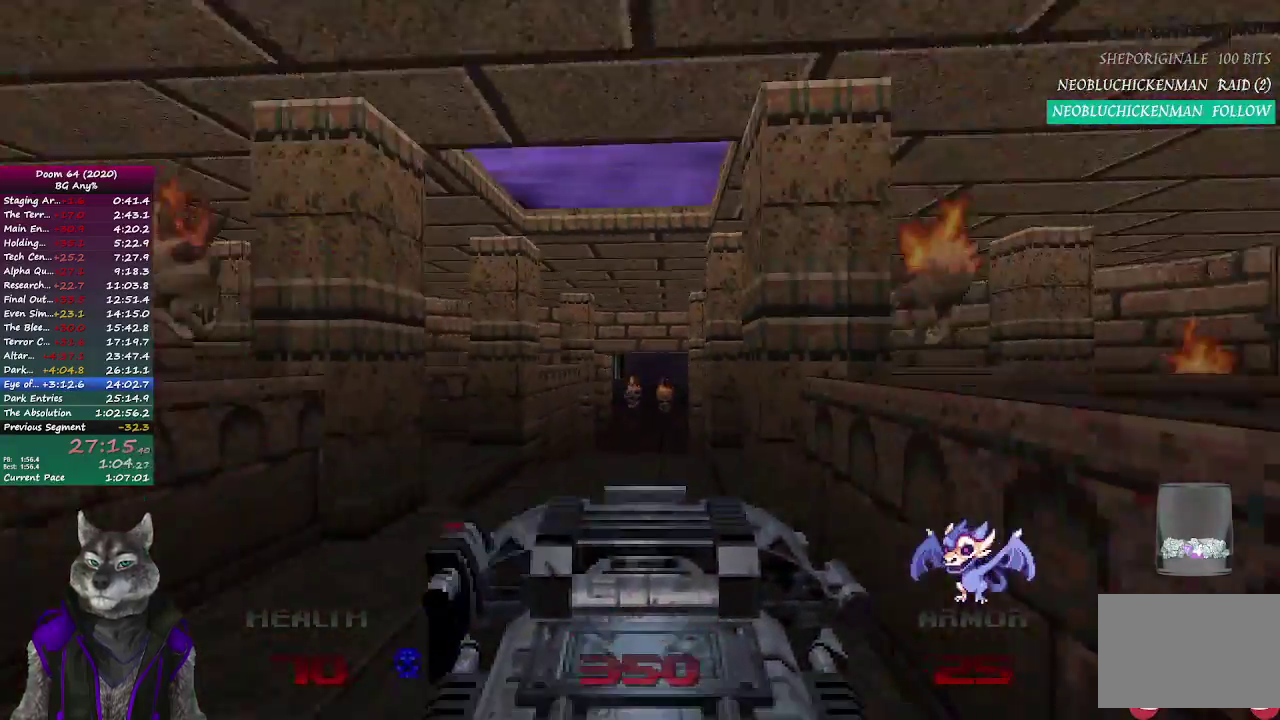
{"buttons": [], "left_stick": "down", "right_stick": "center", "events": [[150, "right_stick", "right"], [217, "left_stick", "down-left"], [450, "right_stick", "center"], [500, "left_stick", "down"]]}
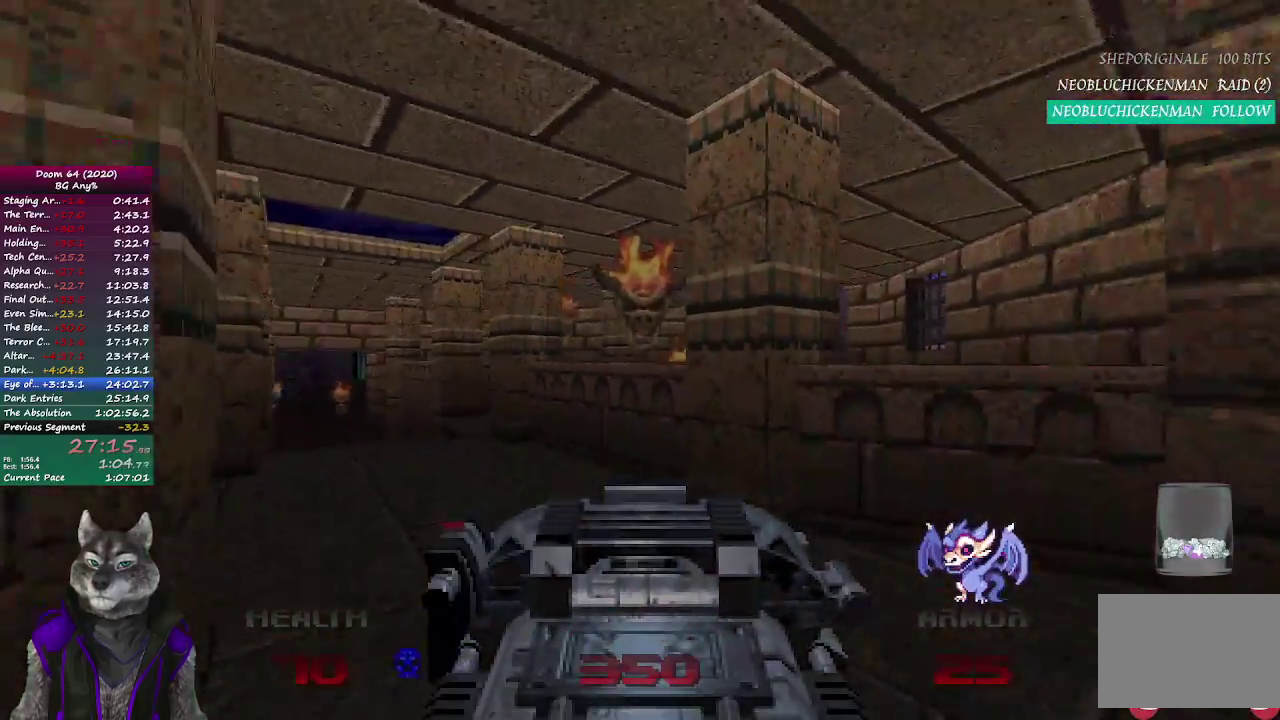
{"buttons": [], "left_stick": "center", "right_stick": "center", "events": [[217, "left_stick", "down-right"], [400, "left_stick", "center"], [400, "right_stick", "left"], [483, "right_stick", "center"]]}
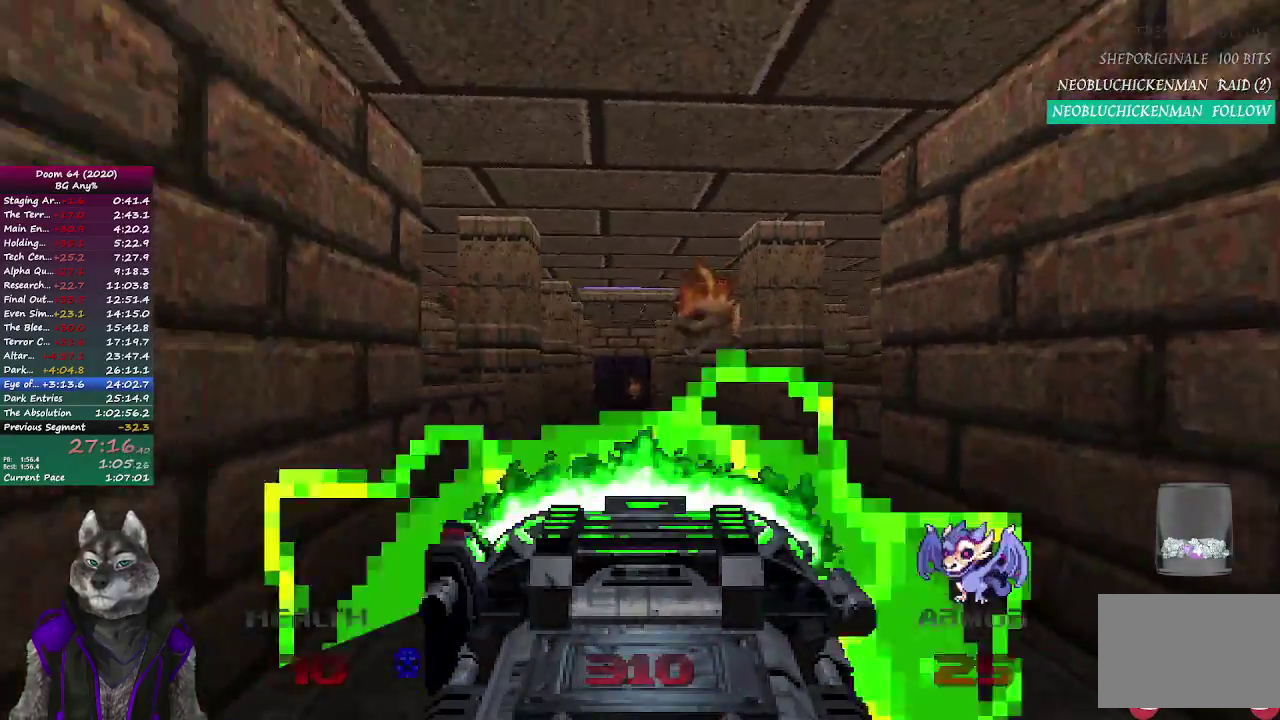
{"buttons": [], "left_stick": "down", "right_stick": "center", "events": [[183, "left_stick", "up-left"], [283, "left_stick", "up"], [367, "left_stick", "center"], [450, "left_stick", "down"]]}
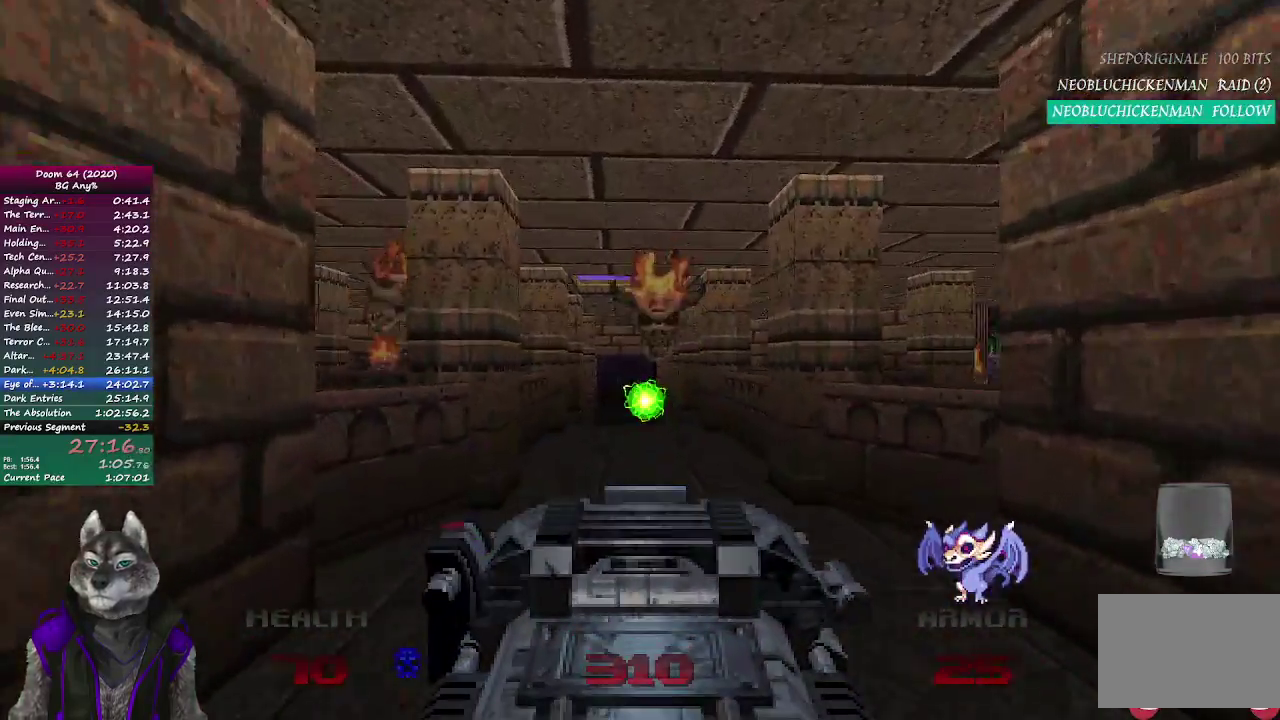
{"buttons": [], "left_stick": "up-left", "right_stick": "center", "events": [[200, "right_stick", "right"], [283, "left_stick", "left"], [317, "right_stick", "center"], [433, "left_stick", "up-left"]]}
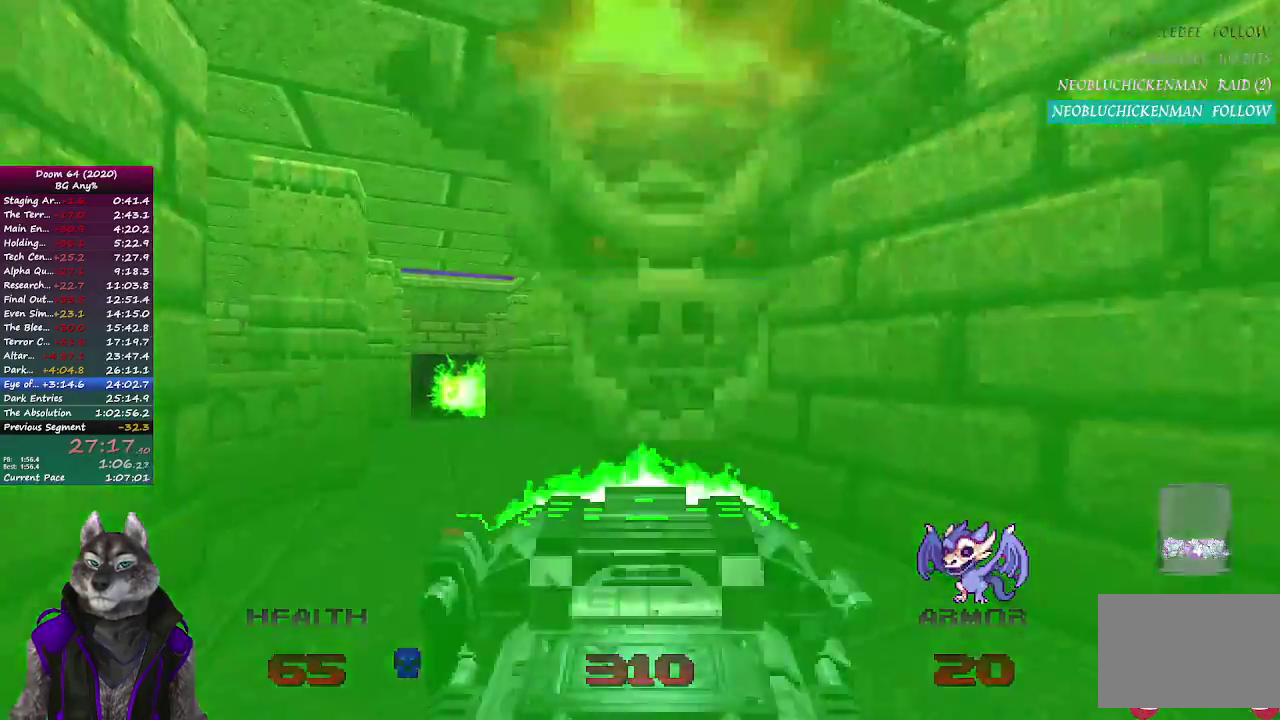
{"buttons": [], "left_stick": "center", "right_stick": "center"}
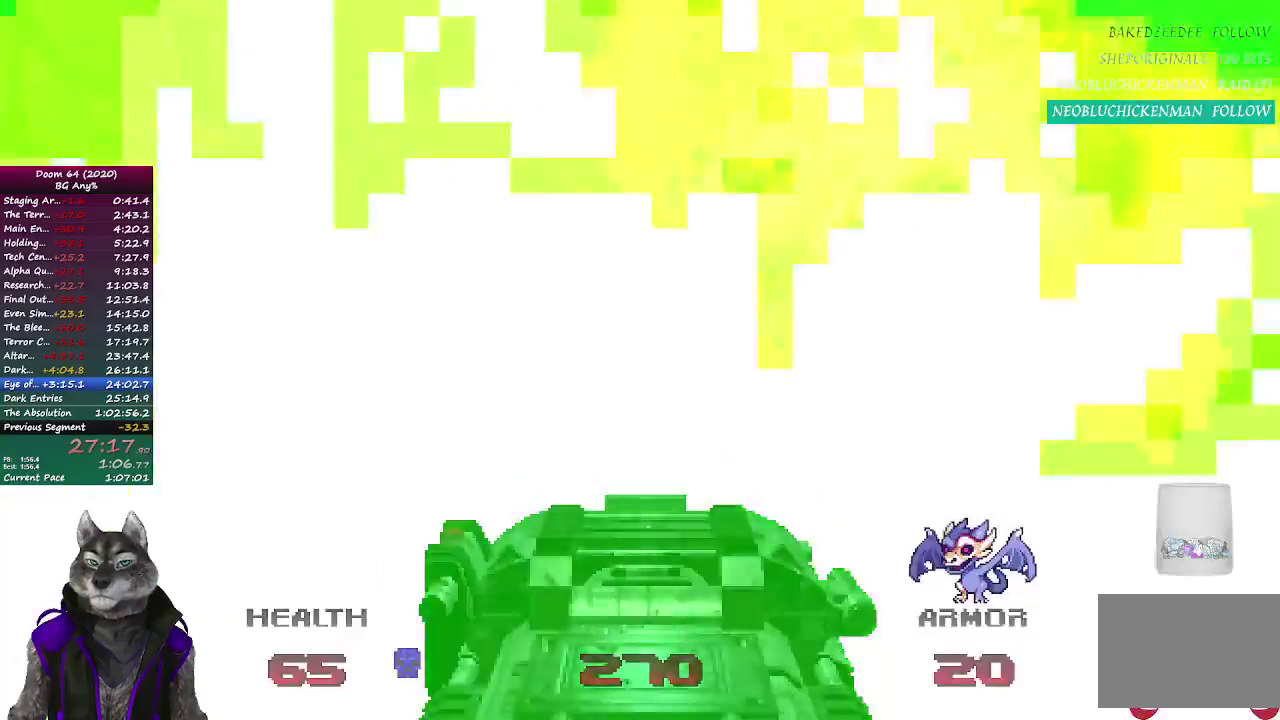
{"buttons": [], "left_stick": "up-right", "right_stick": "center", "events": [[300, "right_stick", "left"], [467, "left_stick", "up-right"], [467, "right_stick", "center"]]}
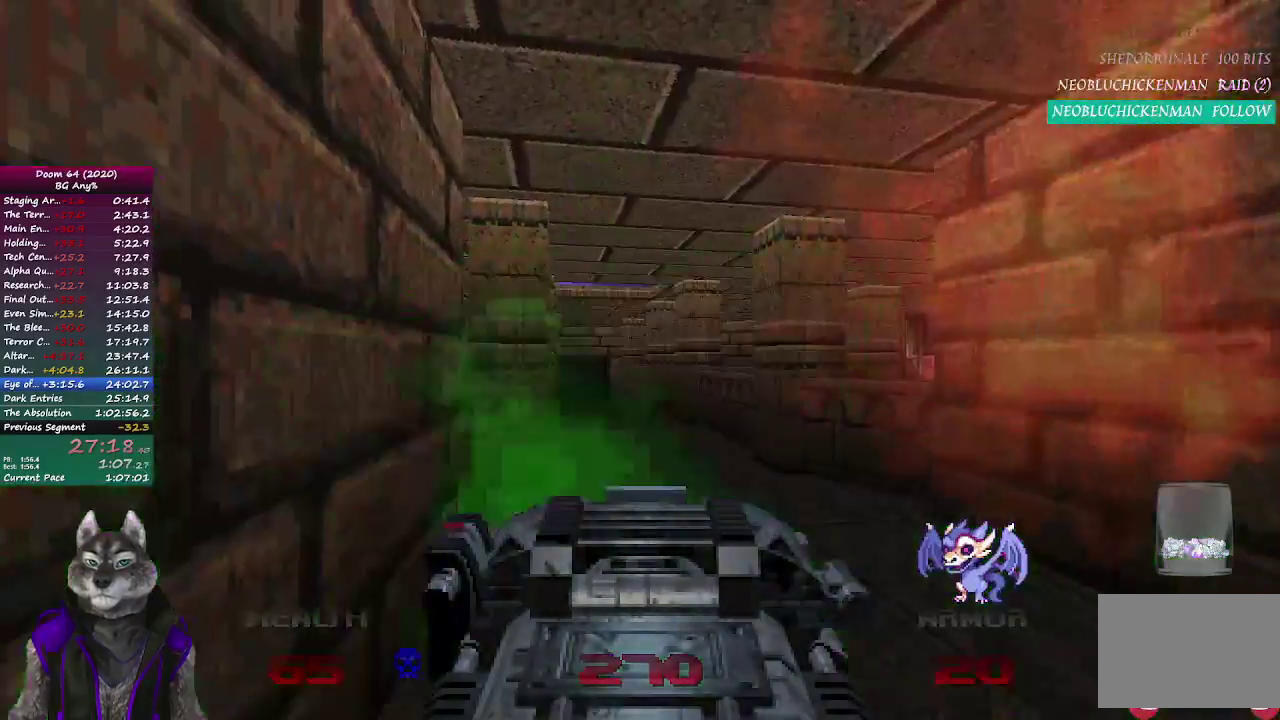
{"buttons": [], "left_stick": "up", "right_stick": "center", "events": [[50, "left_stick", "center"], [233, "left_stick", "right"], [317, "left_stick", "up"]]}
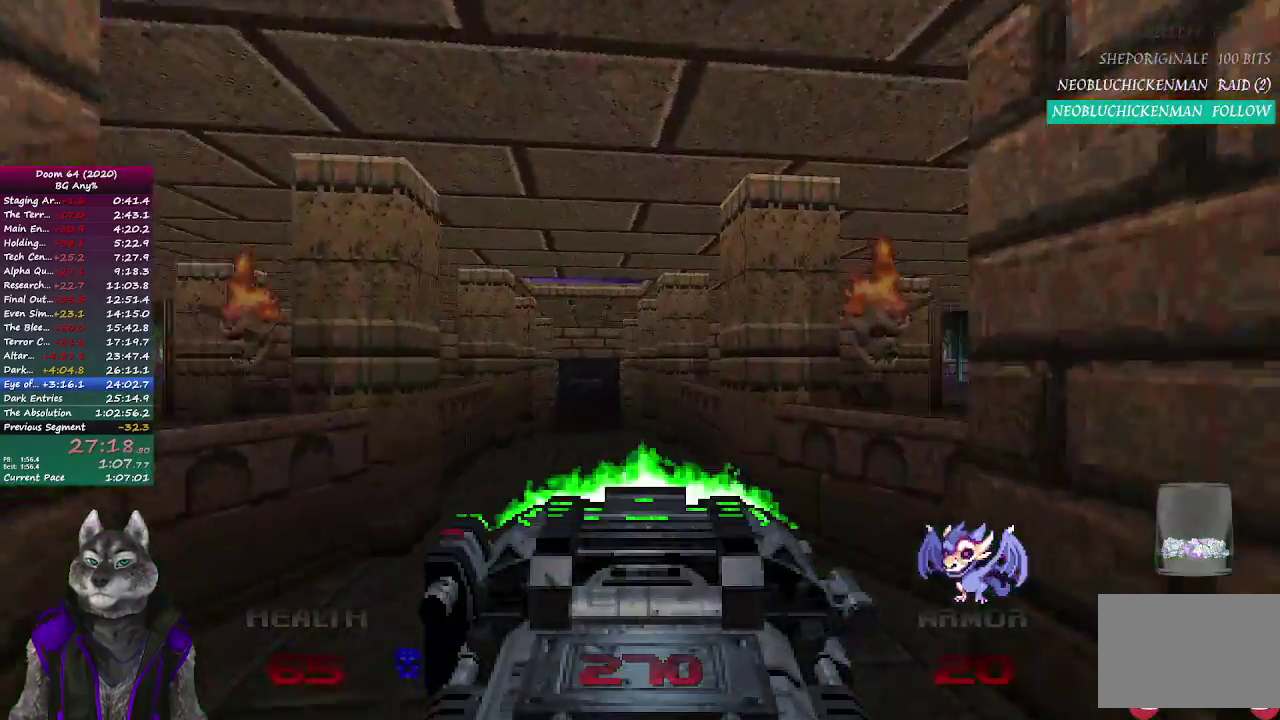
{"buttons": [], "left_stick": "up-left", "right_stick": "center", "events": [[100, "right_stick", "right"], [183, "left_stick", "up-left"], [400, "right_stick", "center"]]}
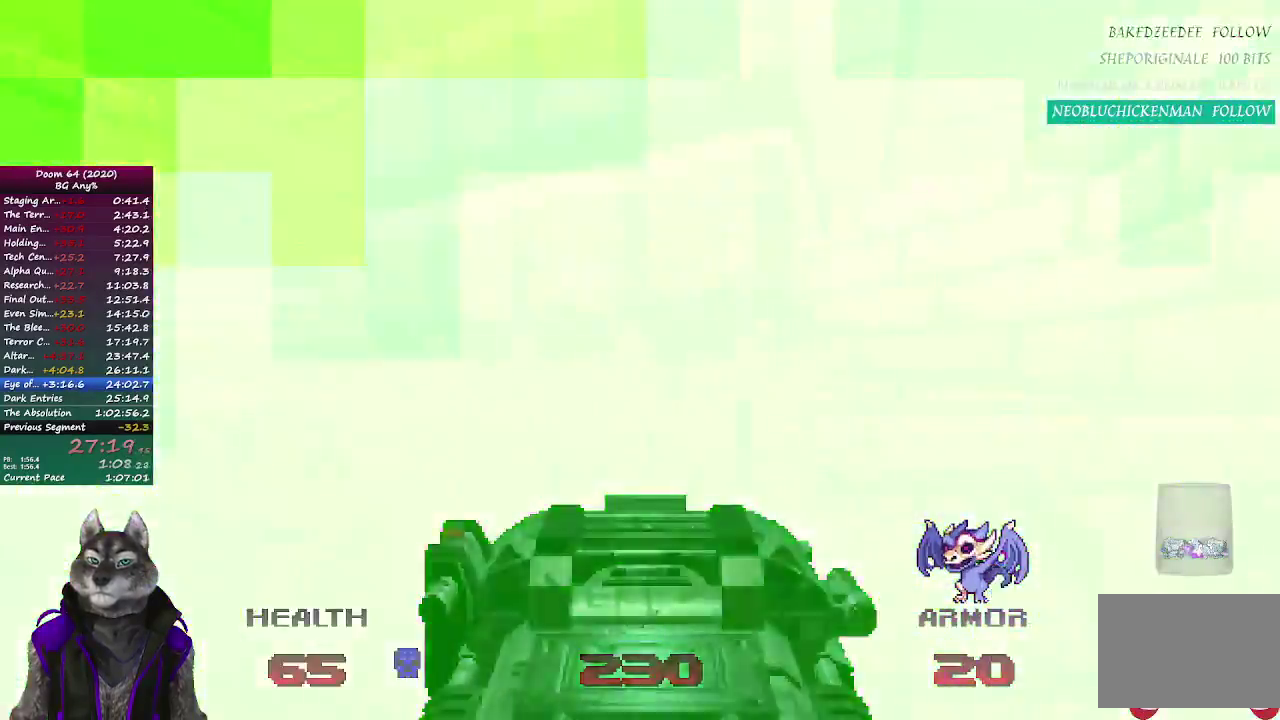
{"buttons": [], "left_stick": "up-left", "right_stick": "center", "events": []}
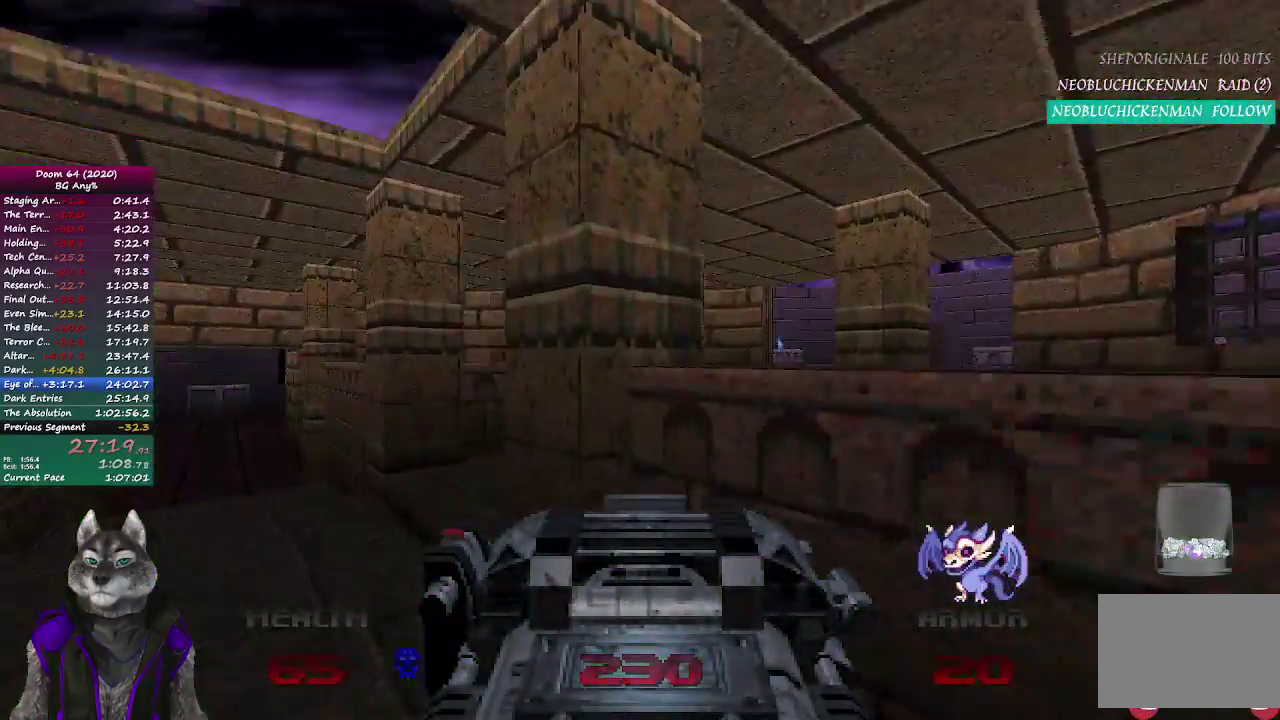
{"buttons": [], "left_stick": "up-right", "right_stick": "center", "events": [[167, "left_stick", "up"], [183, "right_stick", "right"], [333, "right_stick", "center"], [483, "left_stick", "up-right"]]}
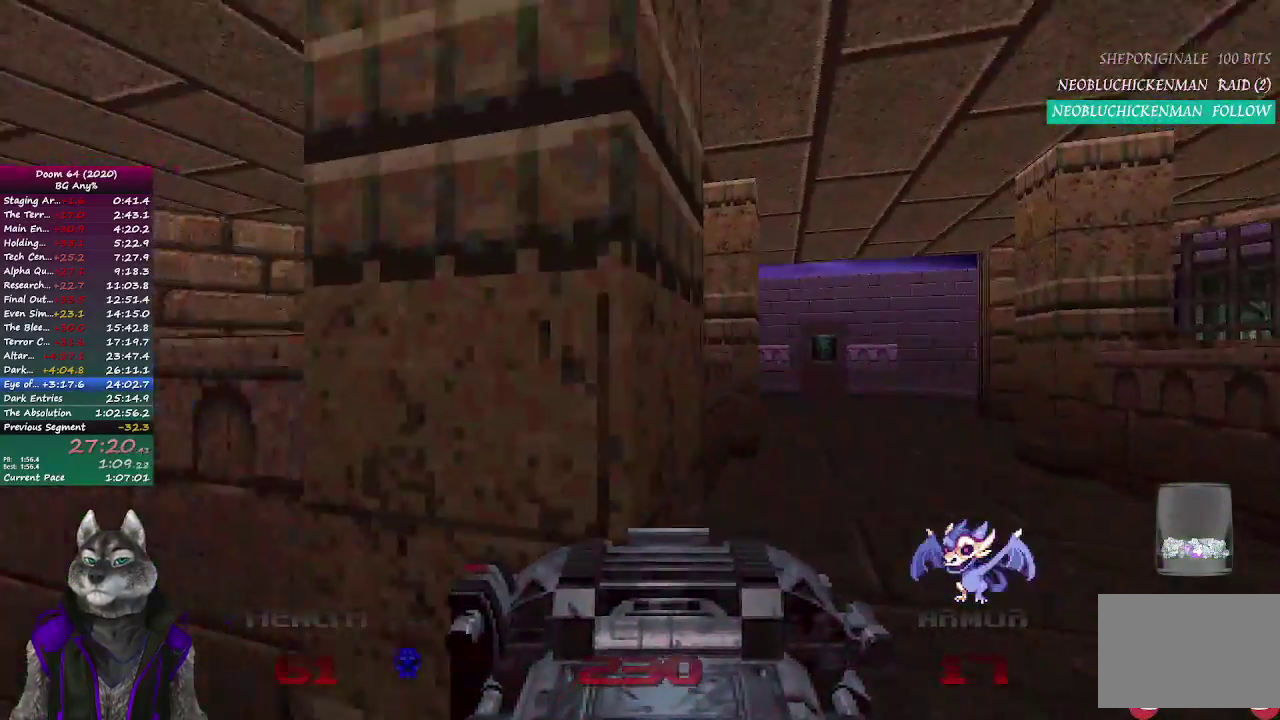
{"buttons": [], "left_stick": "up", "right_stick": "center", "events": [[317, "left_stick", "up"]]}
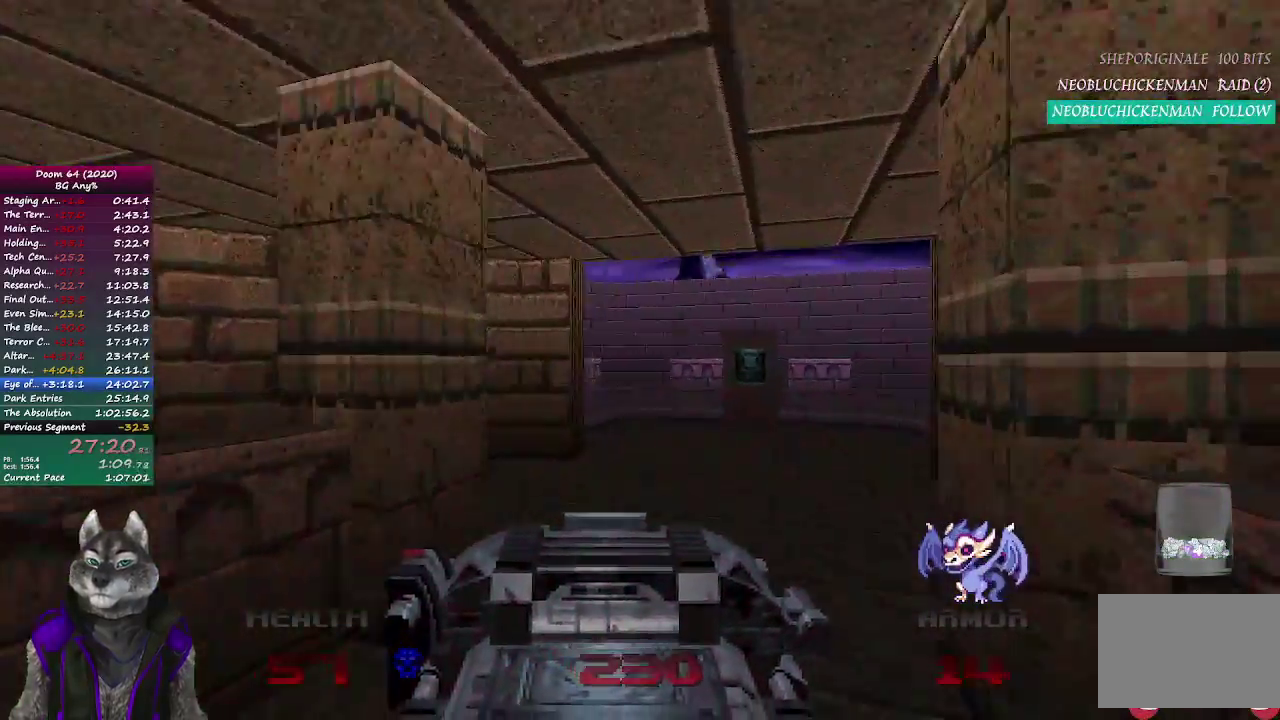
{"buttons": [], "left_stick": "up", "right_stick": "center", "events": []}
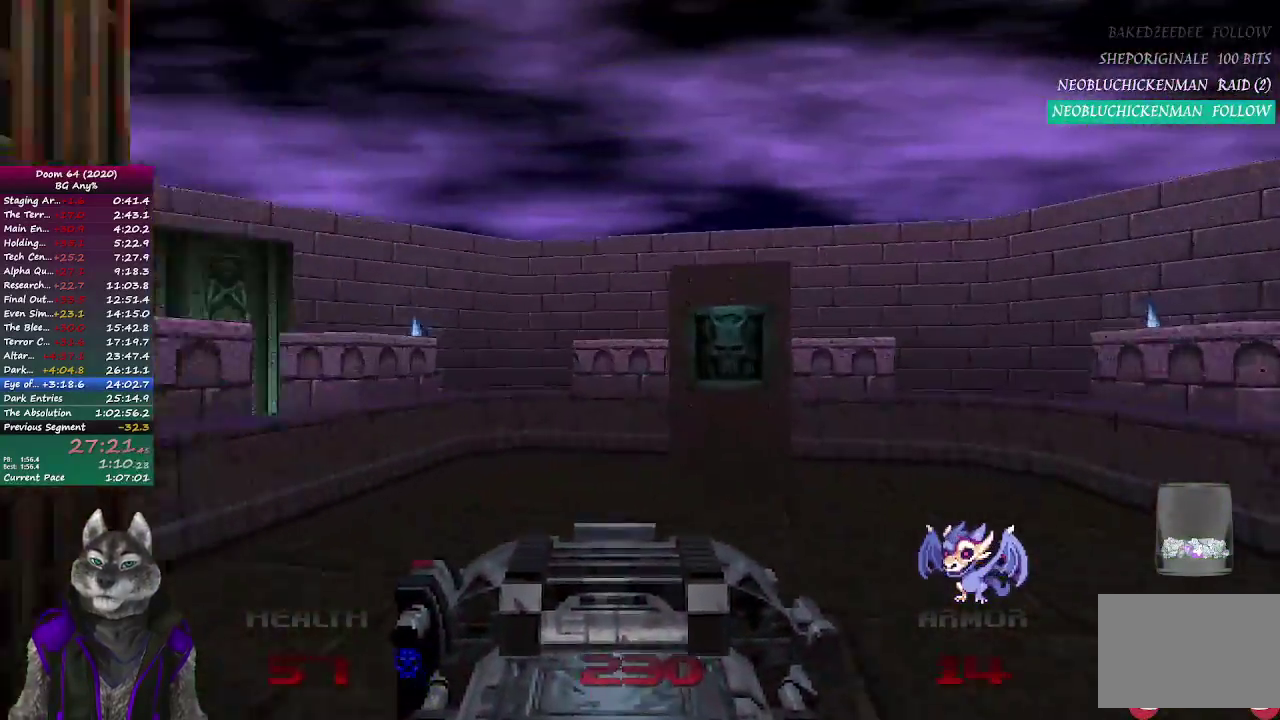
{"buttons": [], "left_stick": "down-left", "right_stick": "right", "events": [[183, "right_stick", "down-right"], [267, "left_stick", "up-left"], [317, "right_stick", "right"], [333, "left_stick", "left"], [383, "left_stick", "down-left"]]}
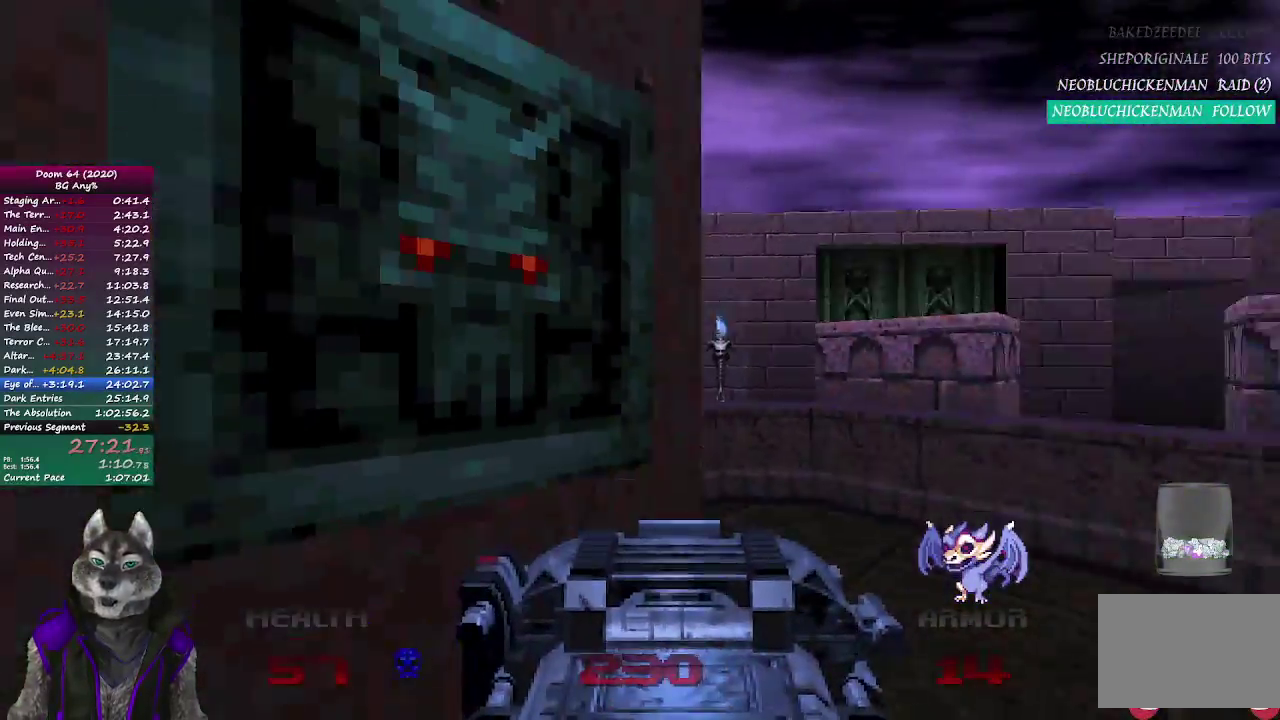
{"buttons": [], "left_stick": "center", "right_stick": "center", "events": [[350, "left_stick", "center"], [483, "right_stick", "center"]]}
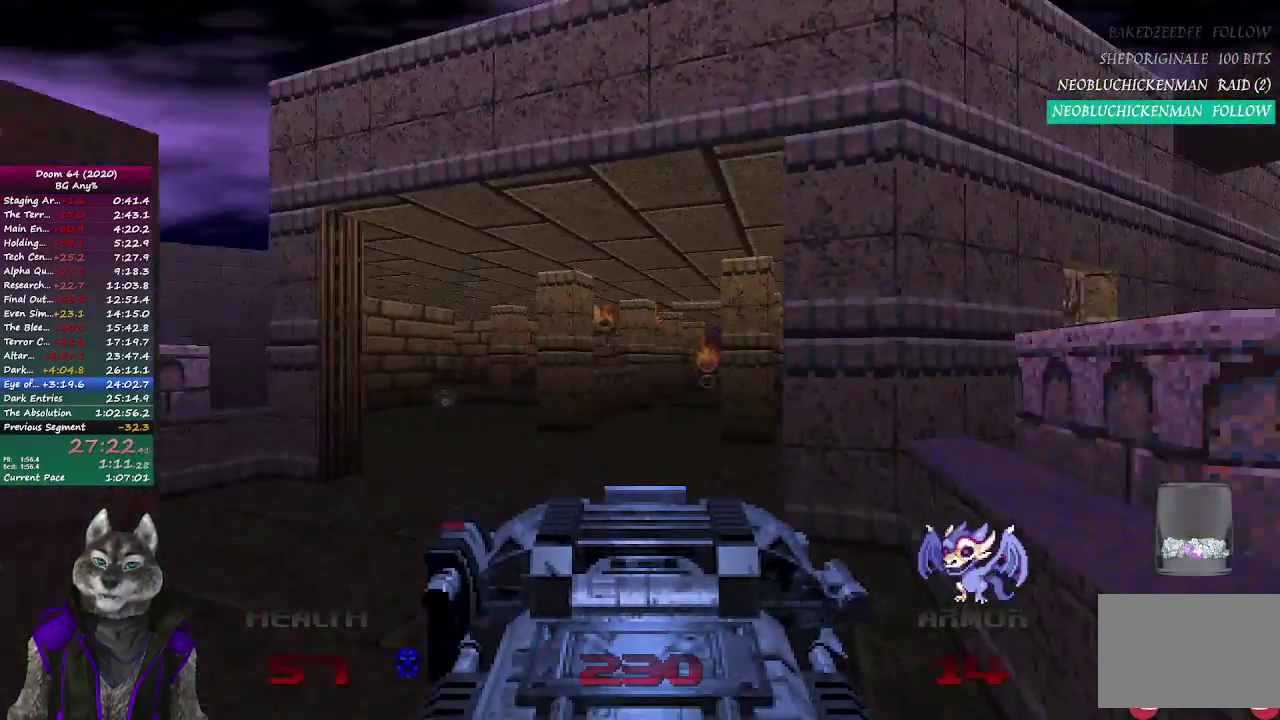
{"buttons": [], "left_stick": "up-left", "right_stick": "left"}
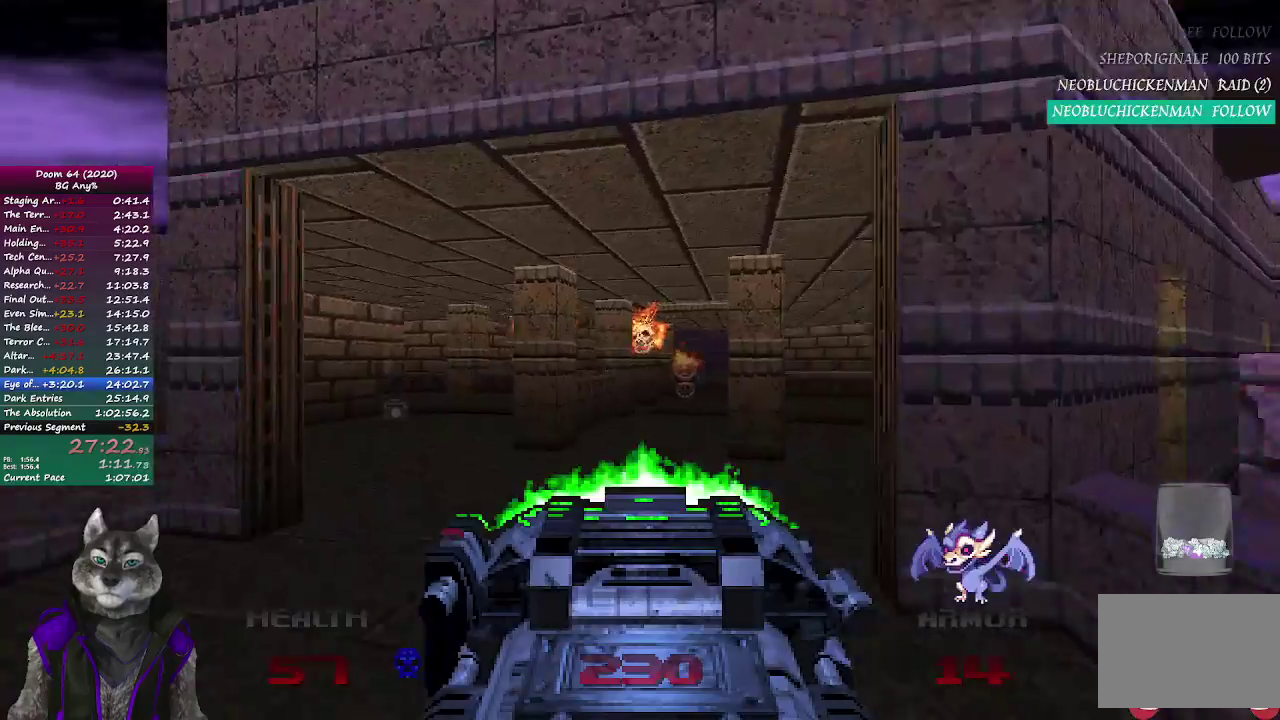
{"buttons": [], "left_stick": "down", "right_stick": "center", "events": [[50, "left_stick", "up"], [50, "right_stick", "center"], [183, "left_stick", "down-right"], [233, "right_stick", "right"], [300, "left_stick", "center"], [350, "right_stick", "center"], [433, "left_stick", "down"]]}
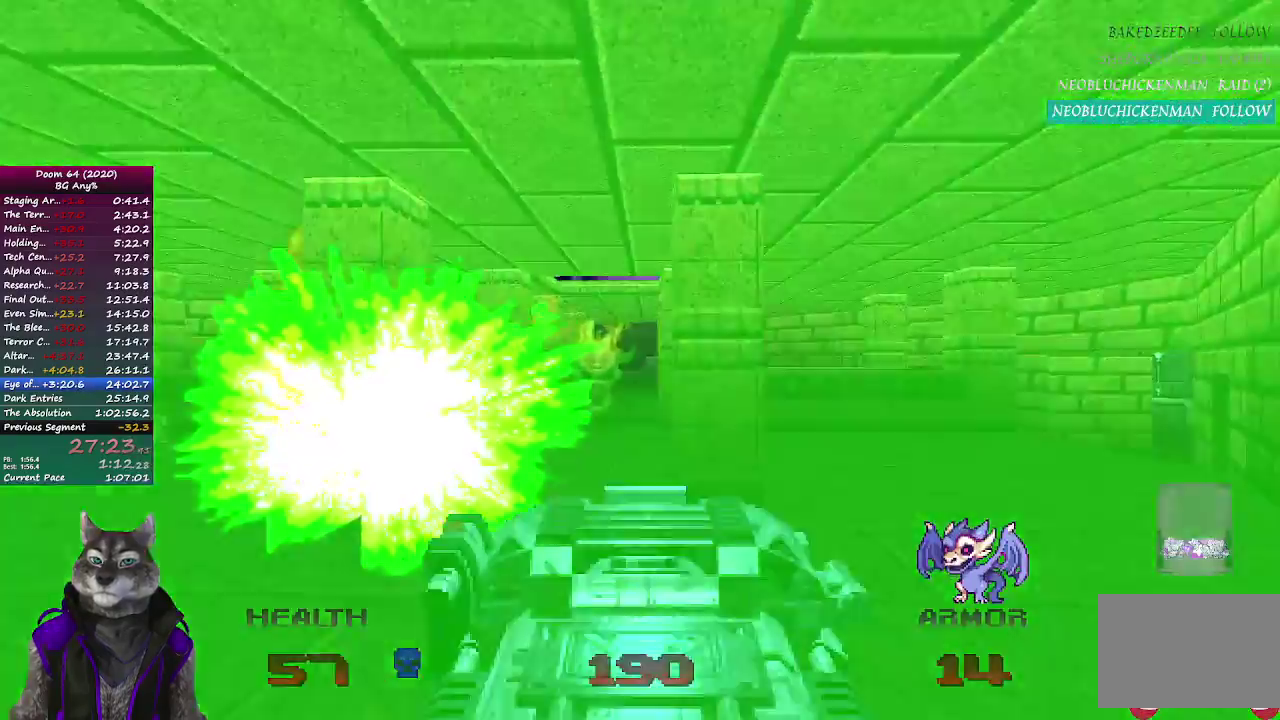
{"buttons": [], "left_stick": "center", "right_stick": "center", "events": [[133, "right_stick", "left"], [250, "right_stick", "center"], [350, "DPAD_LEFT", "down"], [467, "DPAD_LEFT", "up"], [500, "left_stick", "center"]]}